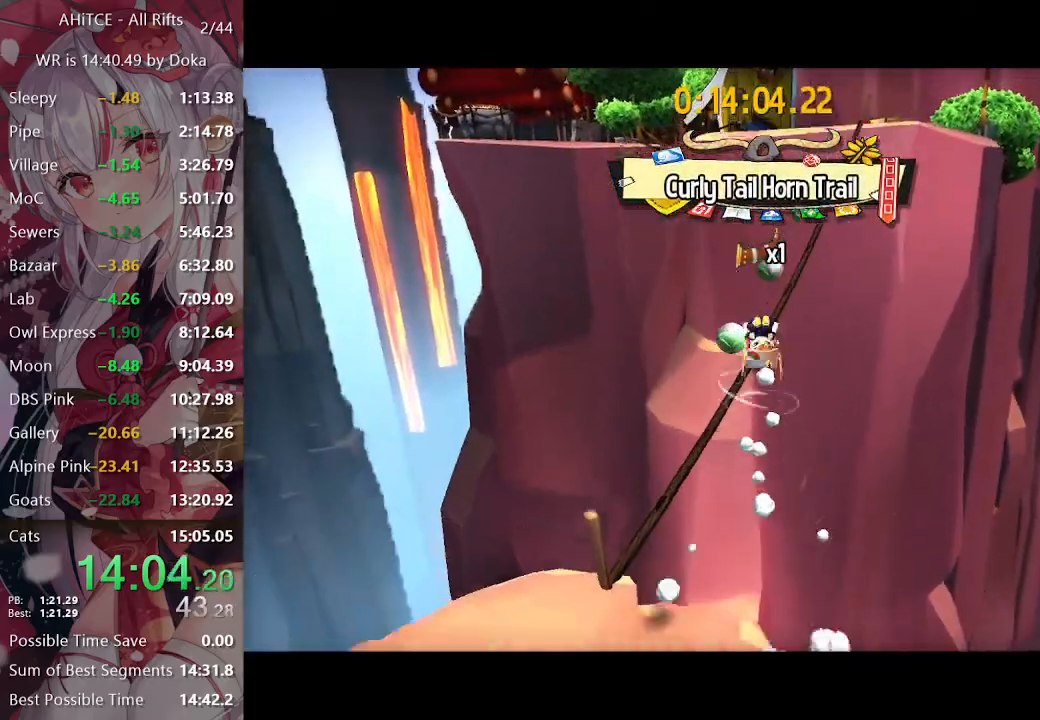
Gameplay with a controller (Xbox layout); each line is a JSON object with the inputs held at the frame after it. "events" lists button and stick changes between this image and that frame as [ms after this image, input, new state], when the widget could be followed in between.
{"buttons": ["L2"], "left_stick": "up", "right_stick": "center", "events": [[17, "right_stick", "right"], [150, "right_stick", "center"], [317, "A", "down"], [417, "A", "up"]]}
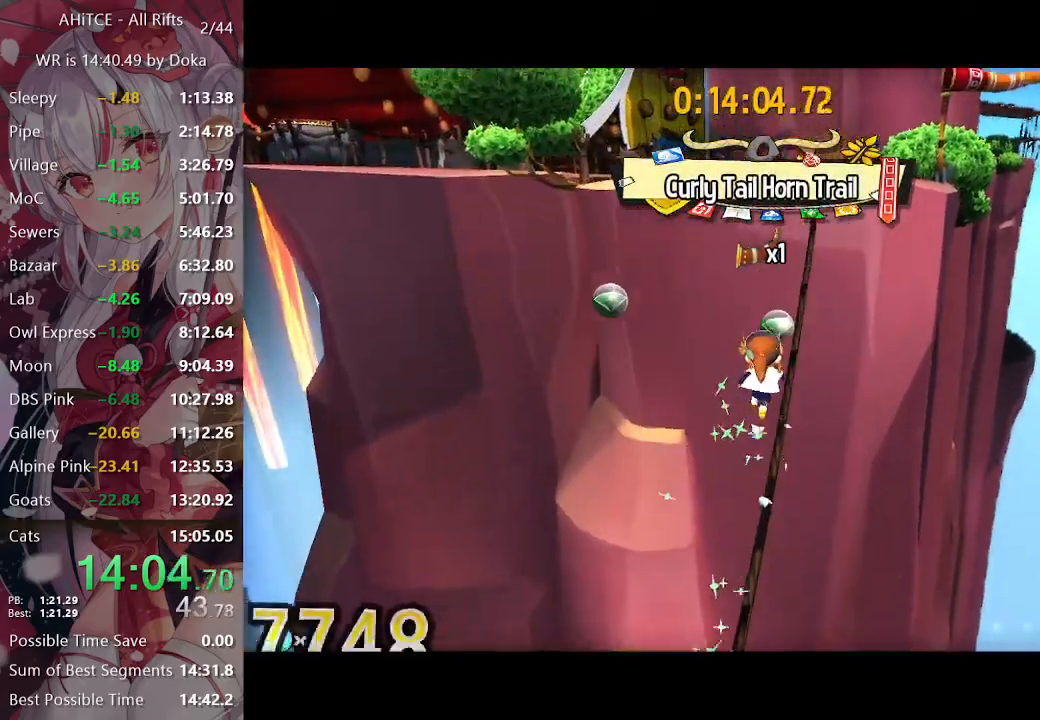
{"buttons": ["A", "L2"], "left_stick": "up", "right_stick": "center", "events": [[33, "right_stick", "left"], [183, "right_stick", "center"], [333, "A", "down"]]}
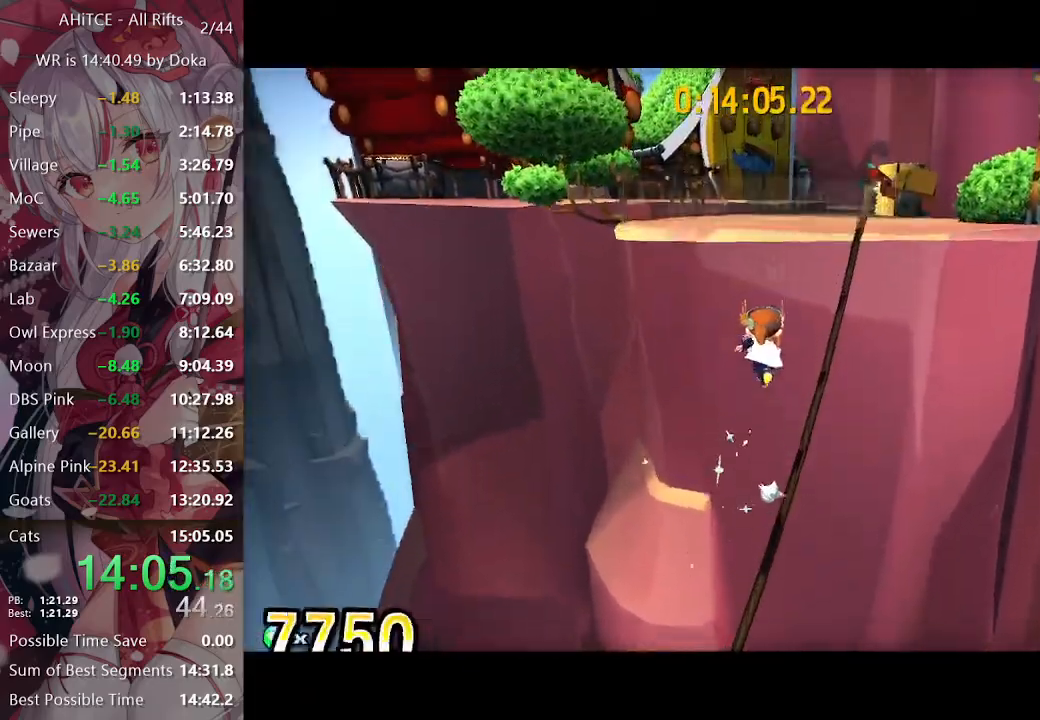
{"buttons": ["L2"], "left_stick": "up", "right_stick": "left", "events": [[17, "A", "up"], [183, "A", "down"], [300, "A", "up"], [333, "R2", "down"], [417, "right_stick", "left"], [433, "R2", "up"]]}
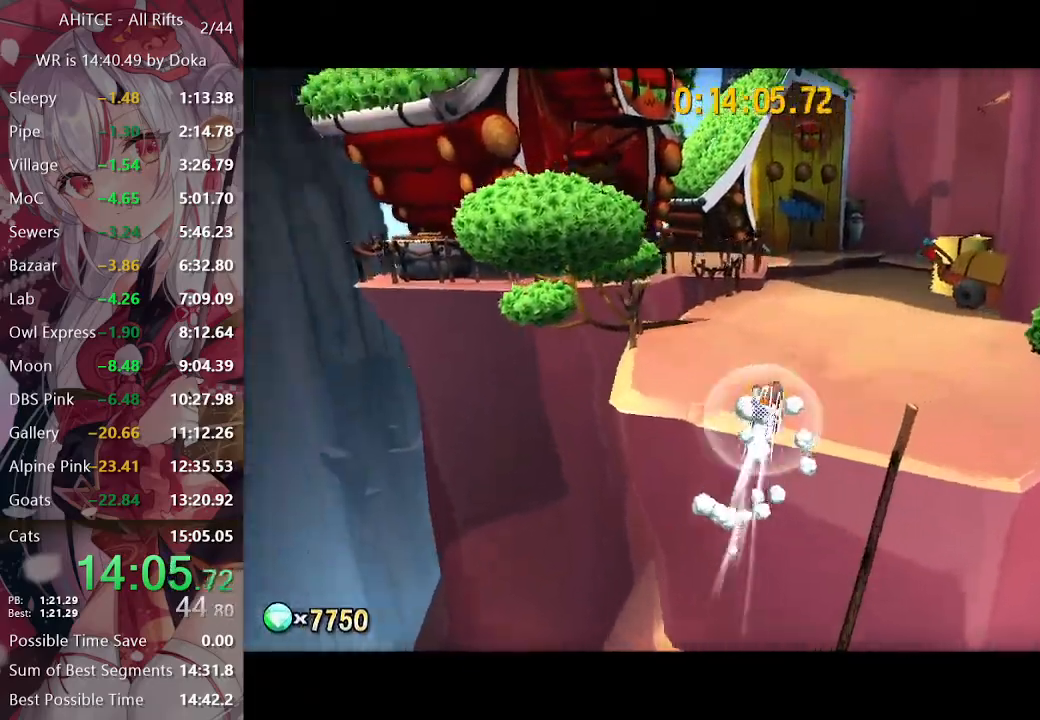
{"buttons": ["L2"], "left_stick": "up", "right_stick": "center", "events": [[50, "right_stick", "center"], [350, "R2", "down"], [450, "R2", "up"]]}
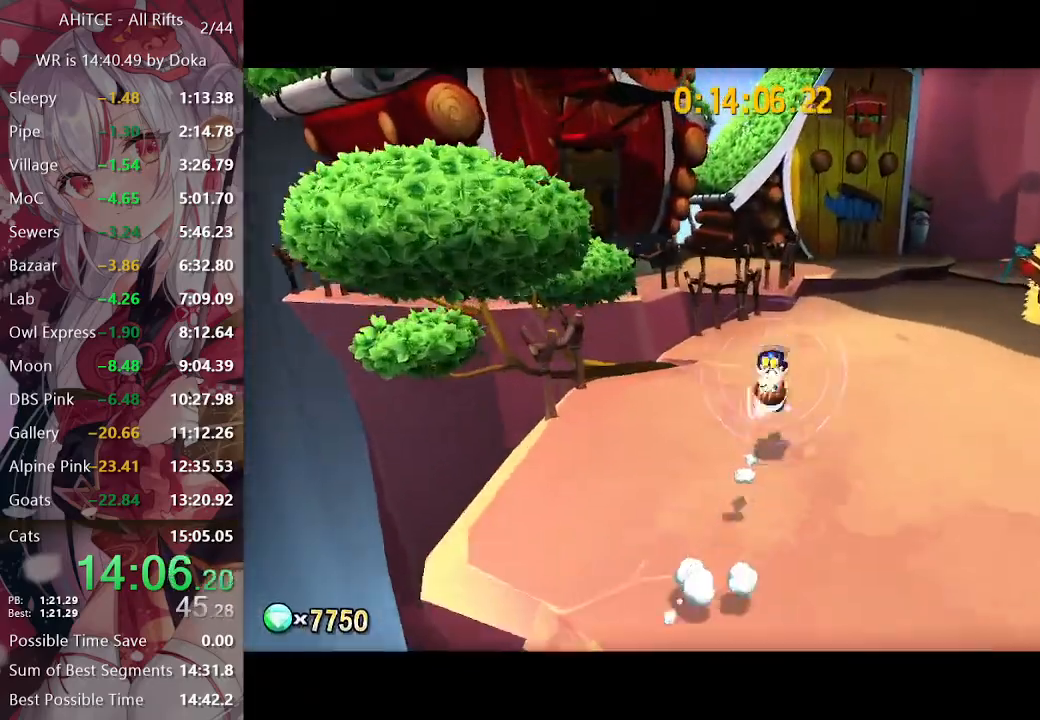
{"buttons": ["L2"], "left_stick": "up", "right_stick": "center", "events": [[433, "A", "down"], [467, "A", "up"], [483, "A", "down"], [500, "A", "up"]]}
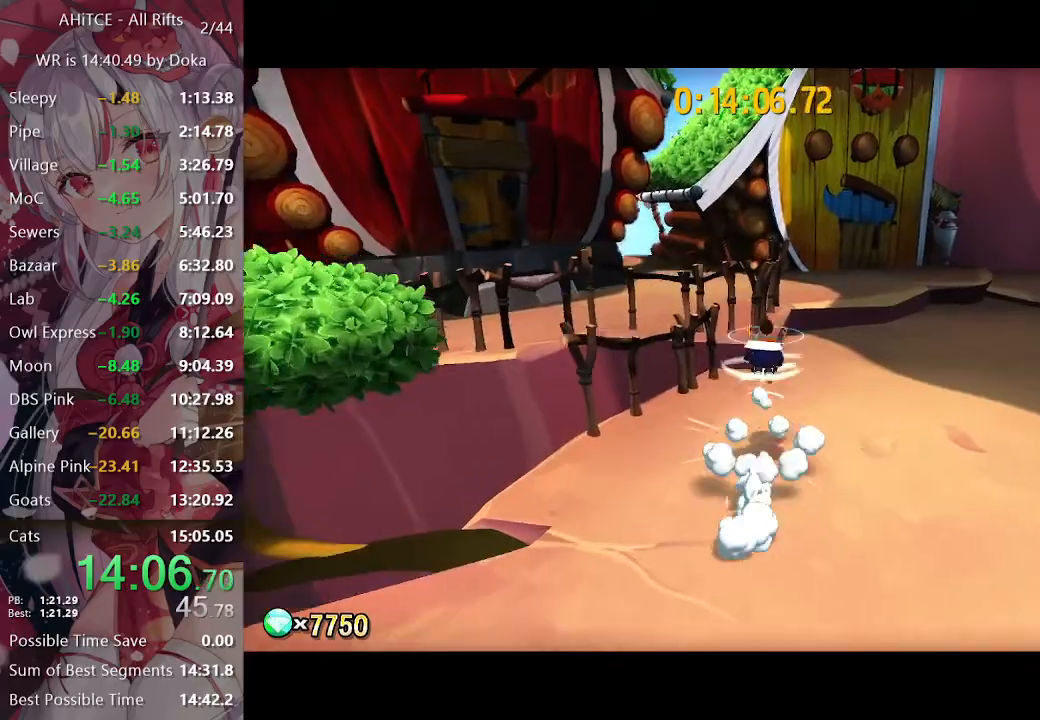
{"buttons": ["L2"], "left_stick": "up", "right_stick": "center", "events": []}
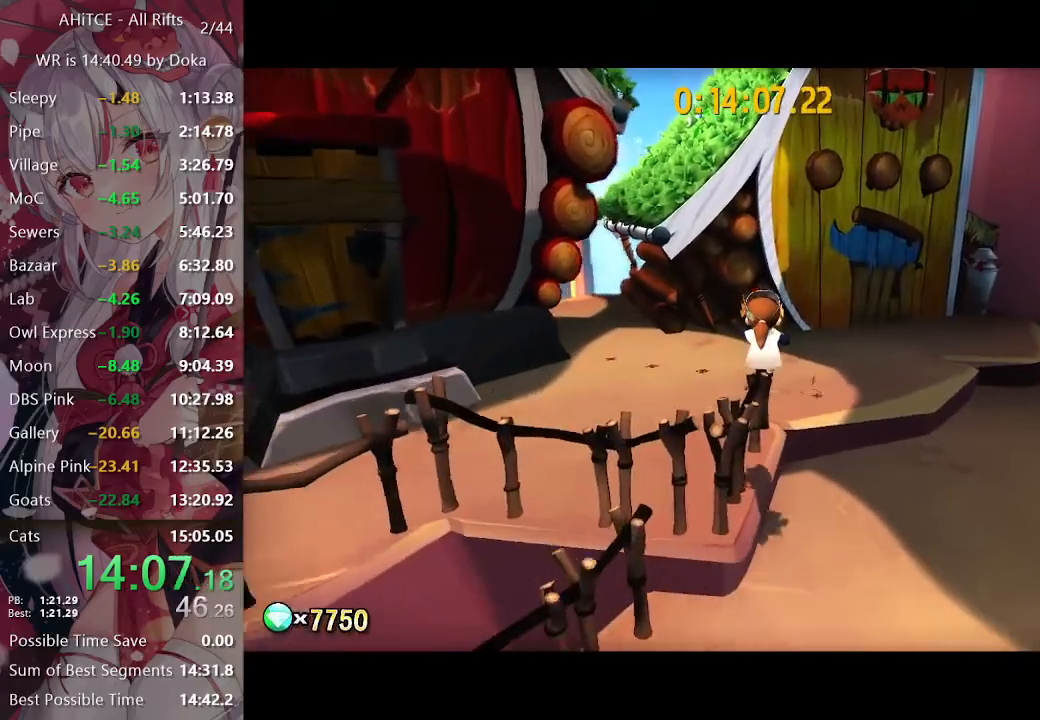
{"buttons": ["A", "L2"], "left_stick": "up", "right_stick": "center", "events": [[17, "left_stick", "up-left"], [233, "A", "down"], [233, "left_stick", "up"], [283, "A", "up"], [367, "A", "down"]]}
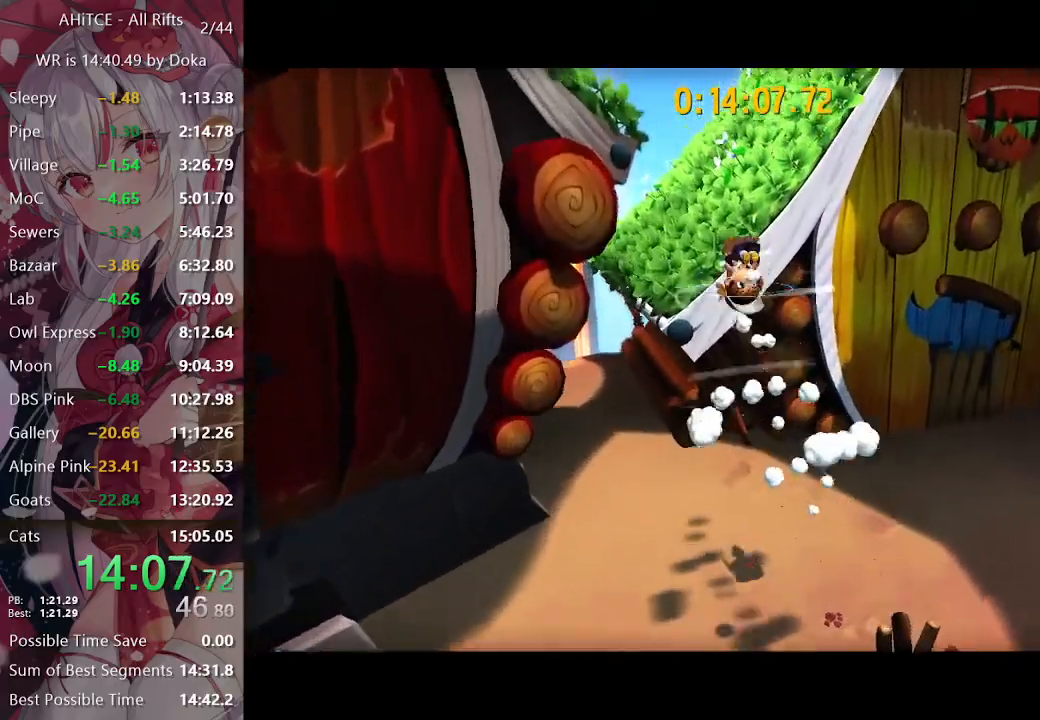
{"buttons": ["L2"], "left_stick": "up-right", "right_stick": "right", "events": [[50, "A", "up"], [67, "left_stick", "up-right"], [183, "right_stick", "right"]]}
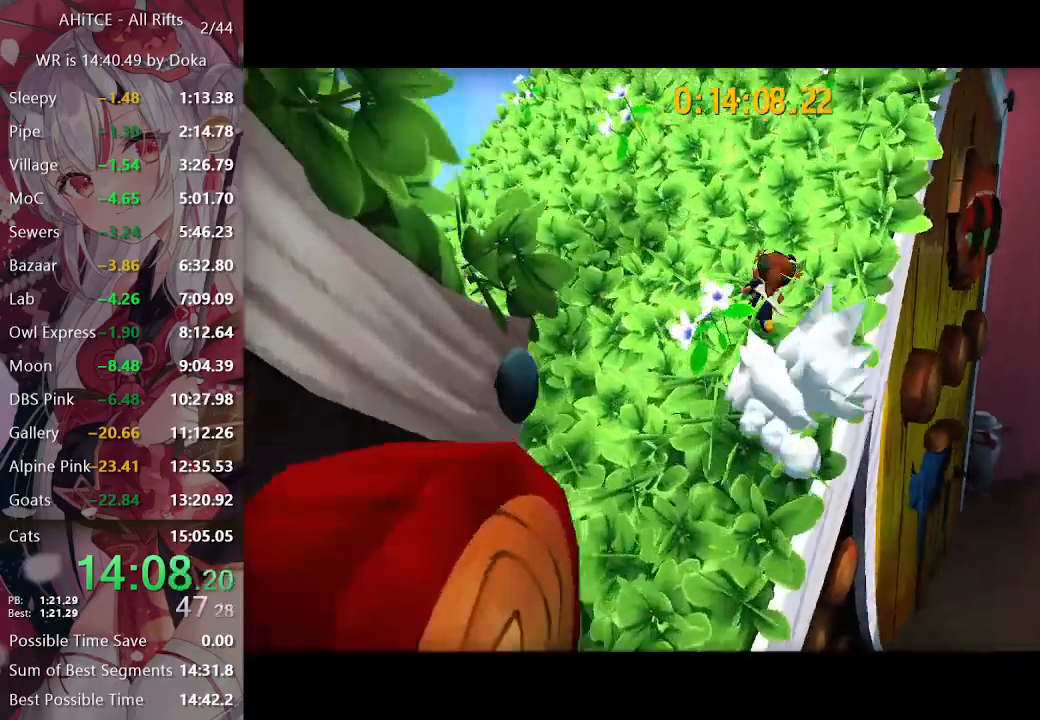
{"buttons": ["L2"], "left_stick": "up", "right_stick": "center", "events": [[233, "right_stick", "center"], [333, "left_stick", "up"]]}
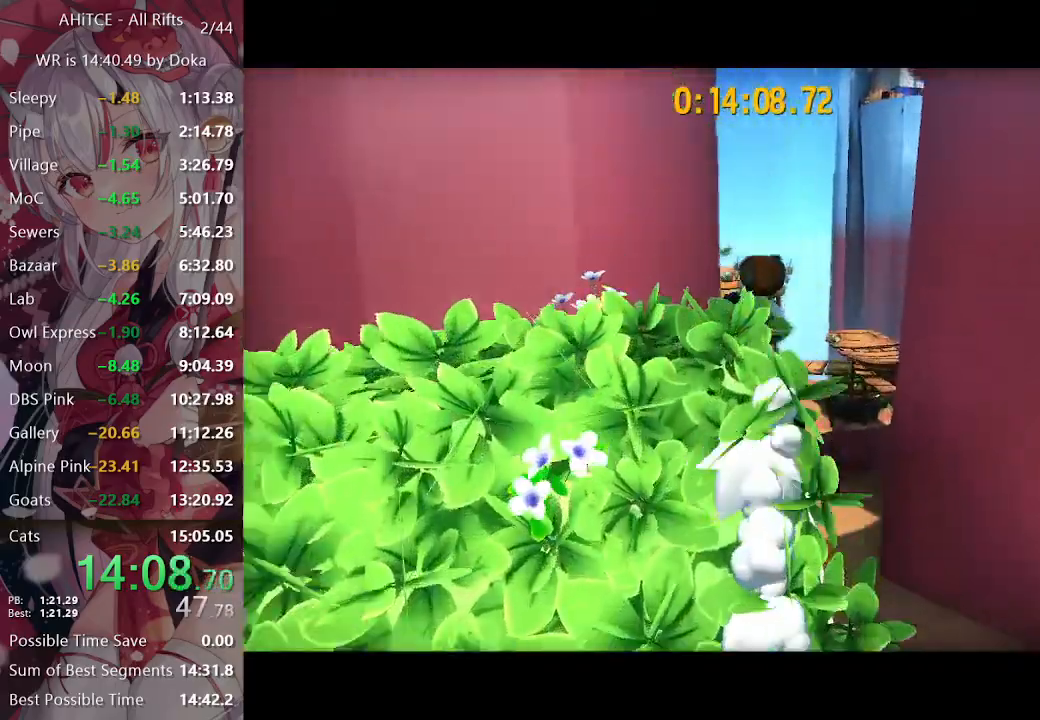
{"buttons": ["L2"], "left_stick": "up", "right_stick": "center", "events": [[33, "A", "down"], [350, "A", "up"]]}
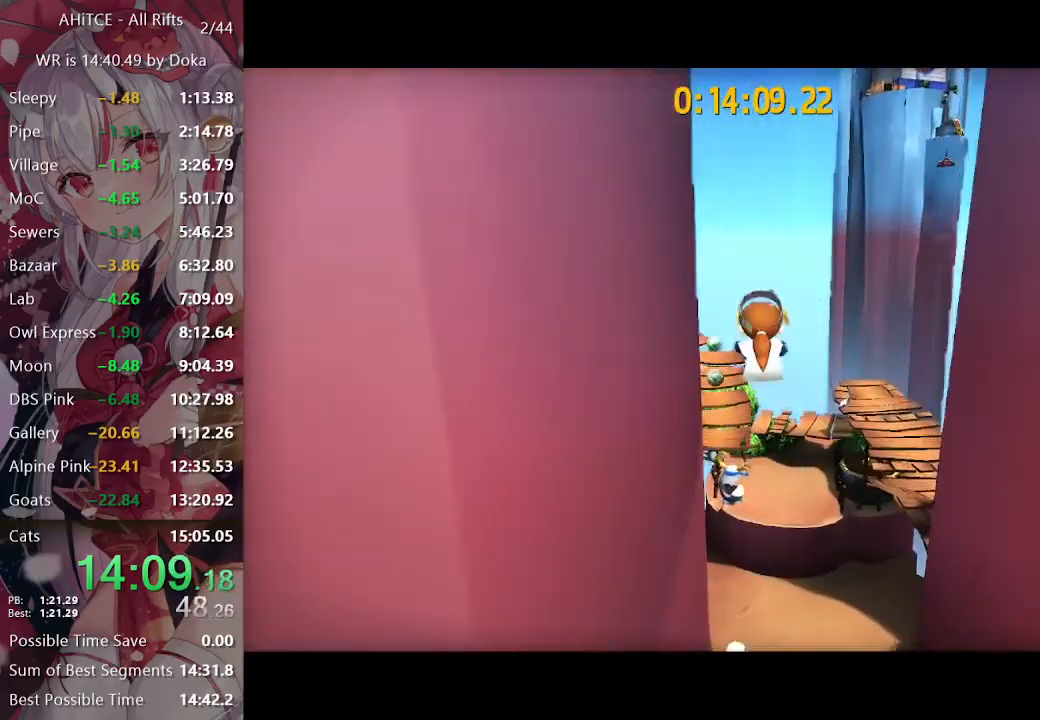
{"buttons": ["L2"], "left_stick": "up-left", "right_stick": "left", "events": [[133, "left_stick", "up-left"], [167, "R2", "down"], [250, "R2", "up"], [333, "right_stick", "left"]]}
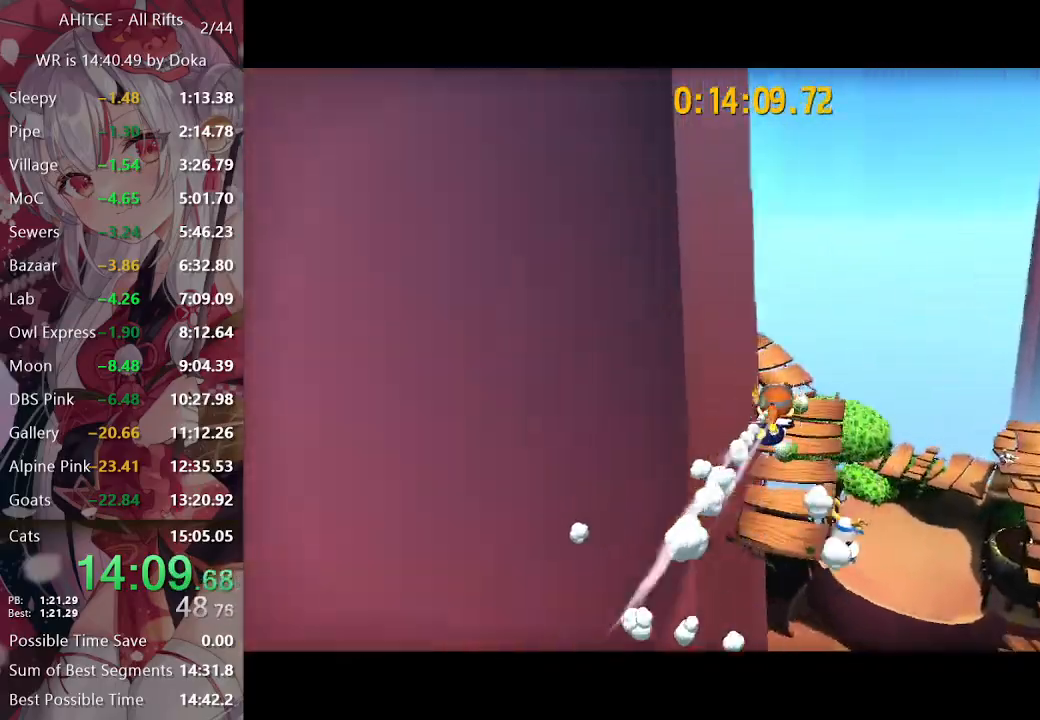
{"buttons": ["L2", "R2"], "left_stick": "up", "right_stick": "center", "events": [[17, "left_stick", "up"], [33, "right_stick", "center"], [500, "R2", "down"]]}
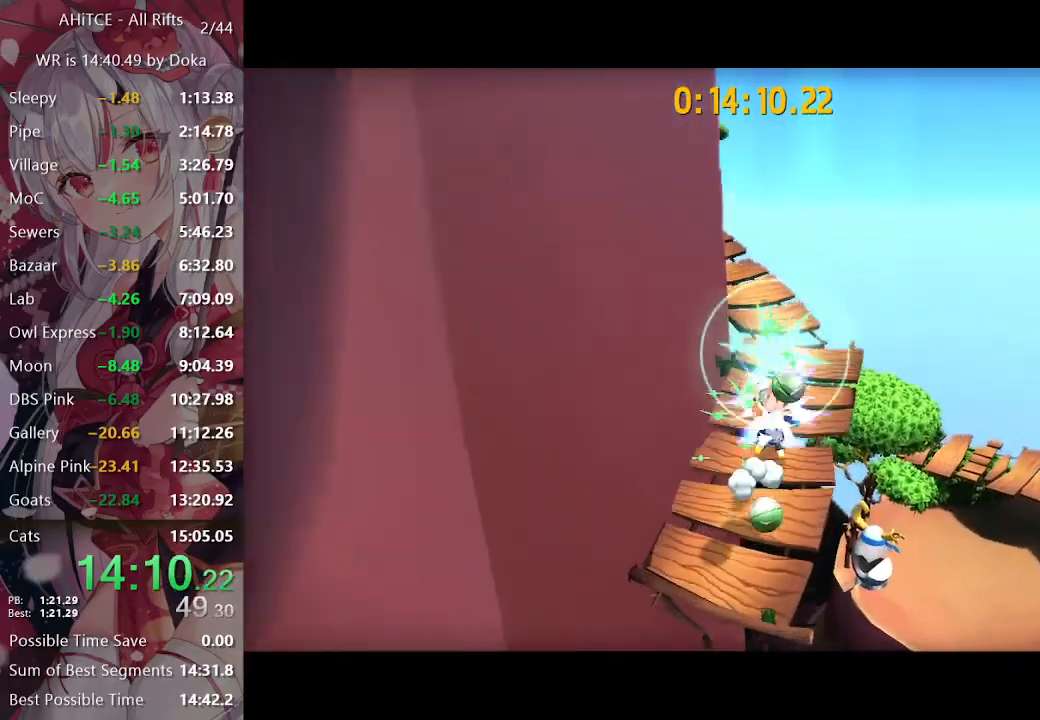
{"buttons": ["L2"], "left_stick": "up", "right_stick": "center", "events": [[100, "R2", "up"], [167, "right_stick", "left"], [317, "right_stick", "center"]]}
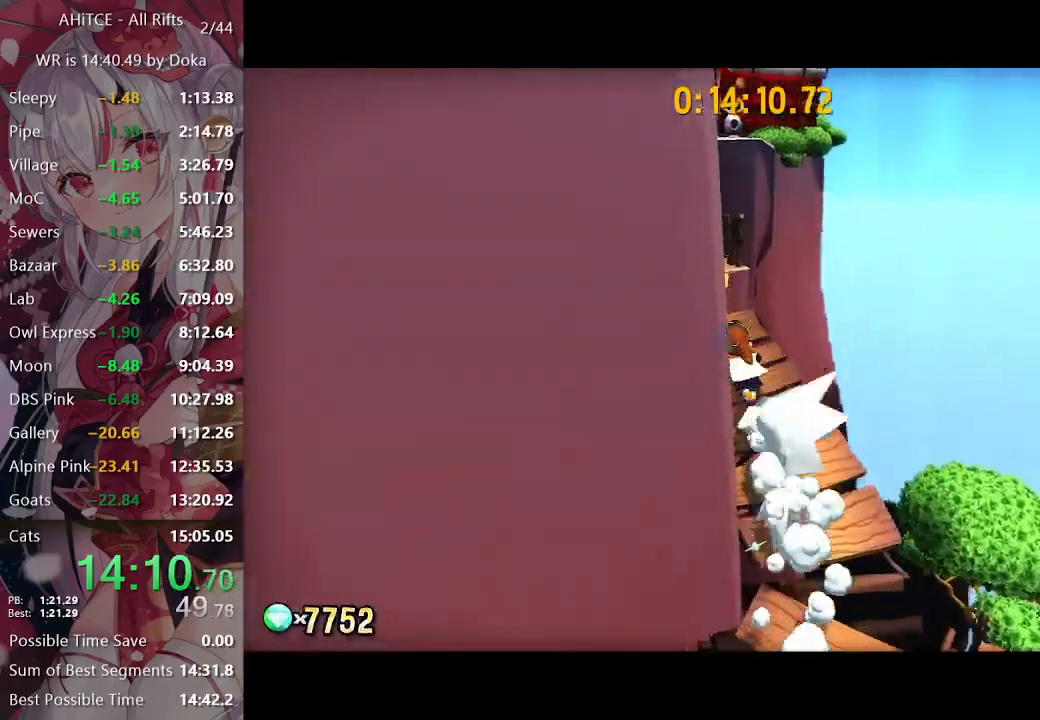
{"buttons": ["A", "L2"], "left_stick": "up", "right_stick": "center", "events": [[467, "A", "down"]]}
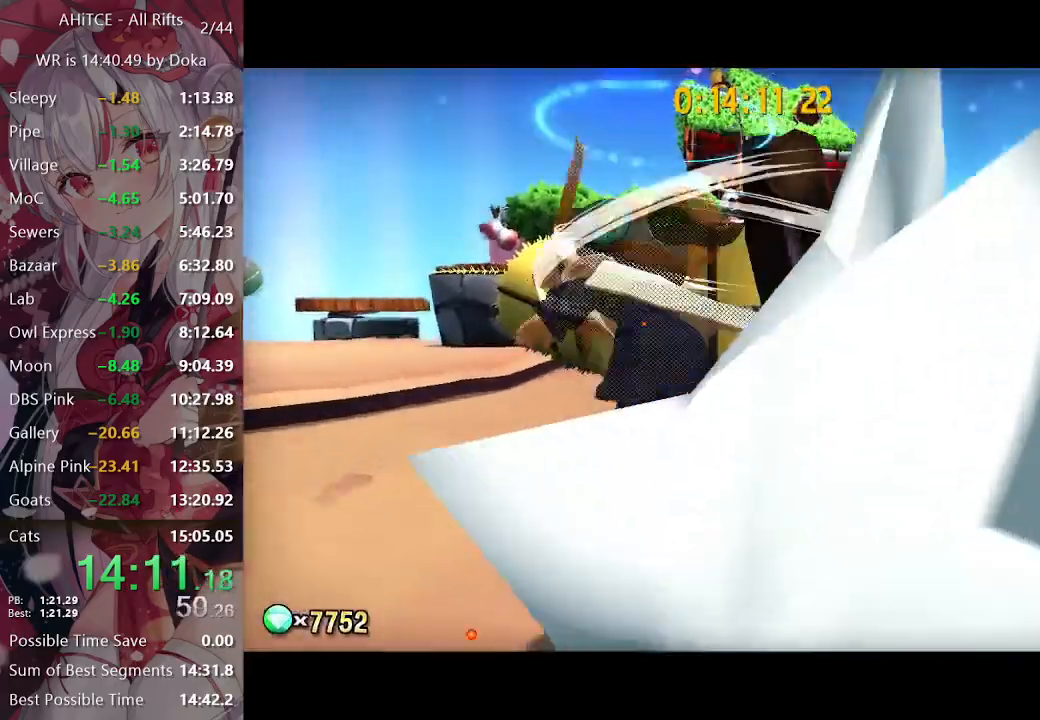
{"buttons": ["L2", "R2"], "left_stick": "up-right", "right_stick": "center", "events": [[200, "left_stick", "up-right"], [400, "A", "up"], [483, "R2", "down"]]}
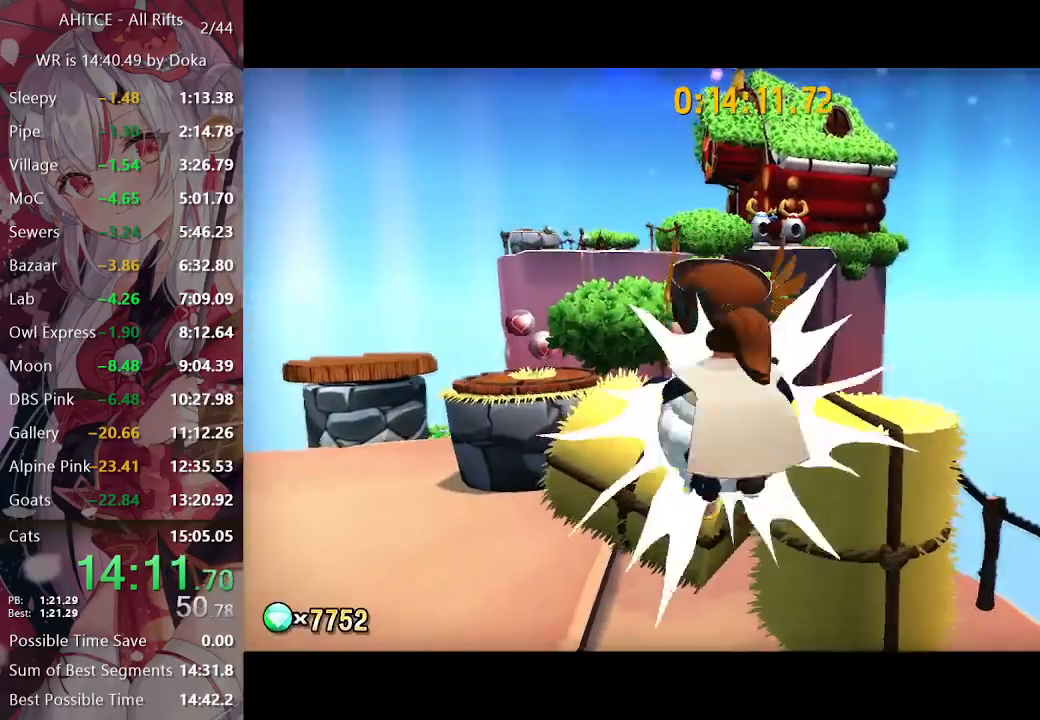
{"buttons": ["A", "L2"], "left_stick": "up", "right_stick": "center", "events": [[33, "A", "down"], [83, "A", "up"], [83, "R2", "up"], [250, "left_stick", "up"], [450, "A", "down"]]}
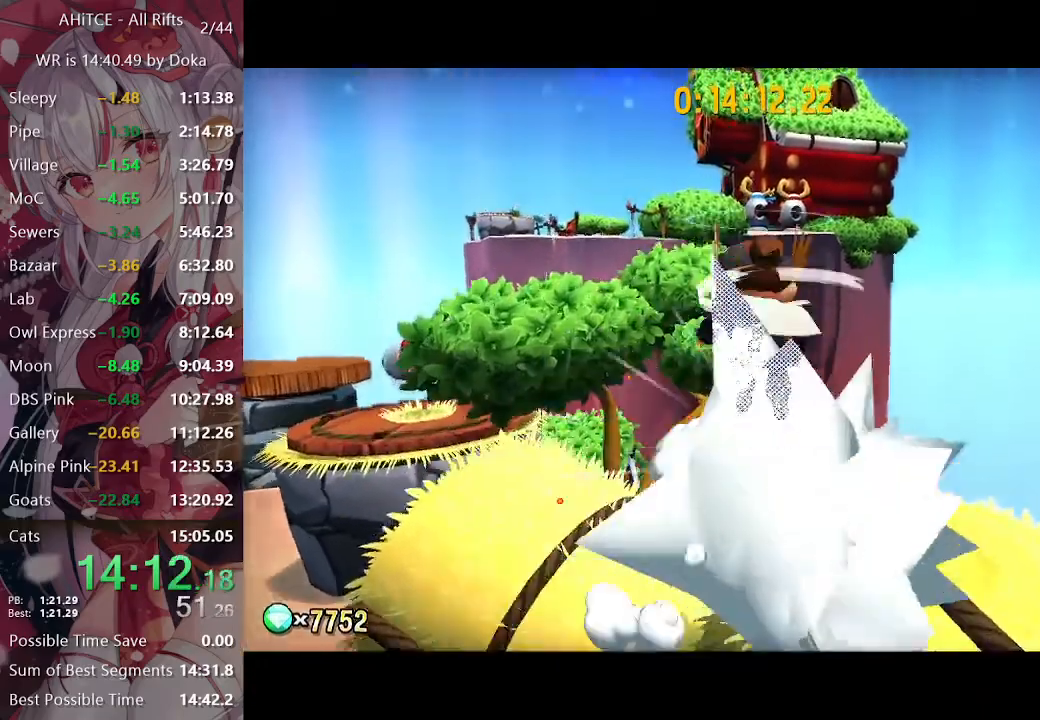
{"buttons": ["L2"], "left_stick": "up-right", "right_stick": "center", "events": [[117, "A", "up"], [367, "left_stick", "up-right"], [400, "right_stick", "left"], [483, "right_stick", "center"]]}
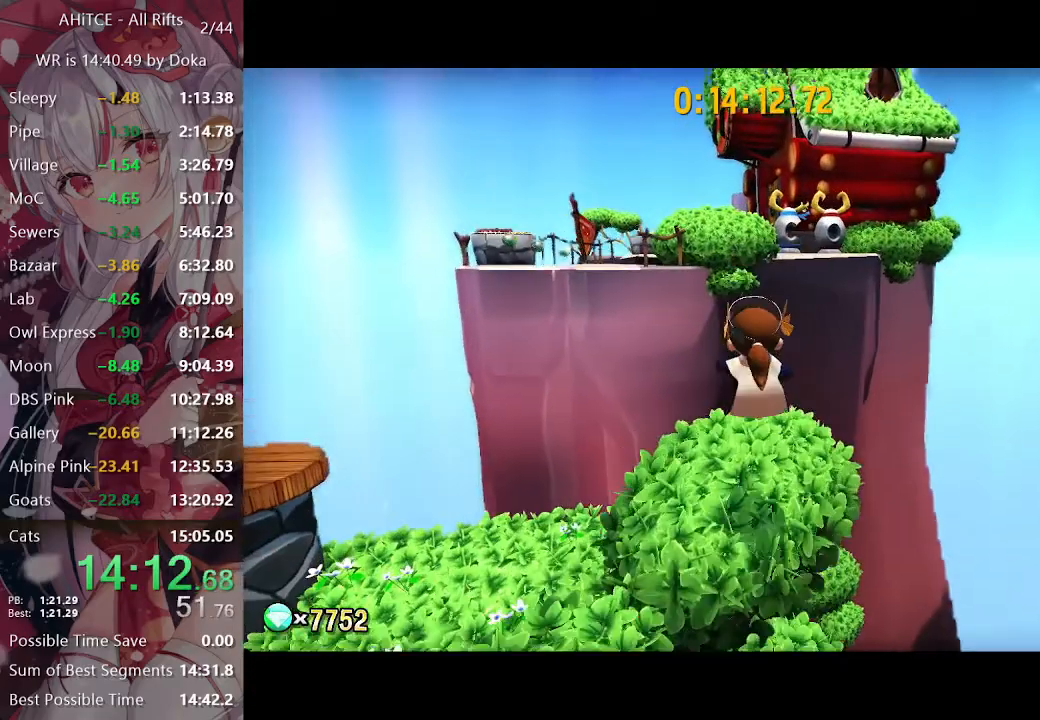
{"buttons": ["A"], "left_stick": "up", "right_stick": "center", "events": [[33, "left_stick", "up"], [200, "L2", "up"], [217, "A", "down"]]}
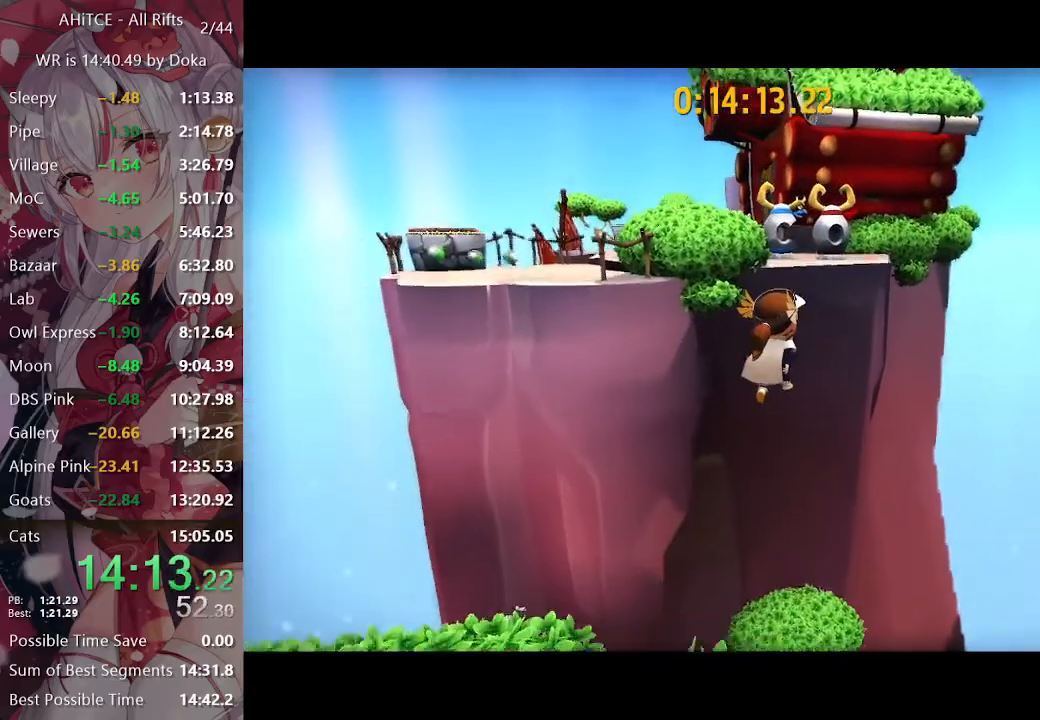
{"buttons": ["A"], "left_stick": "up", "right_stick": "center", "events": [[100, "A", "up"], [267, "A", "down"]]}
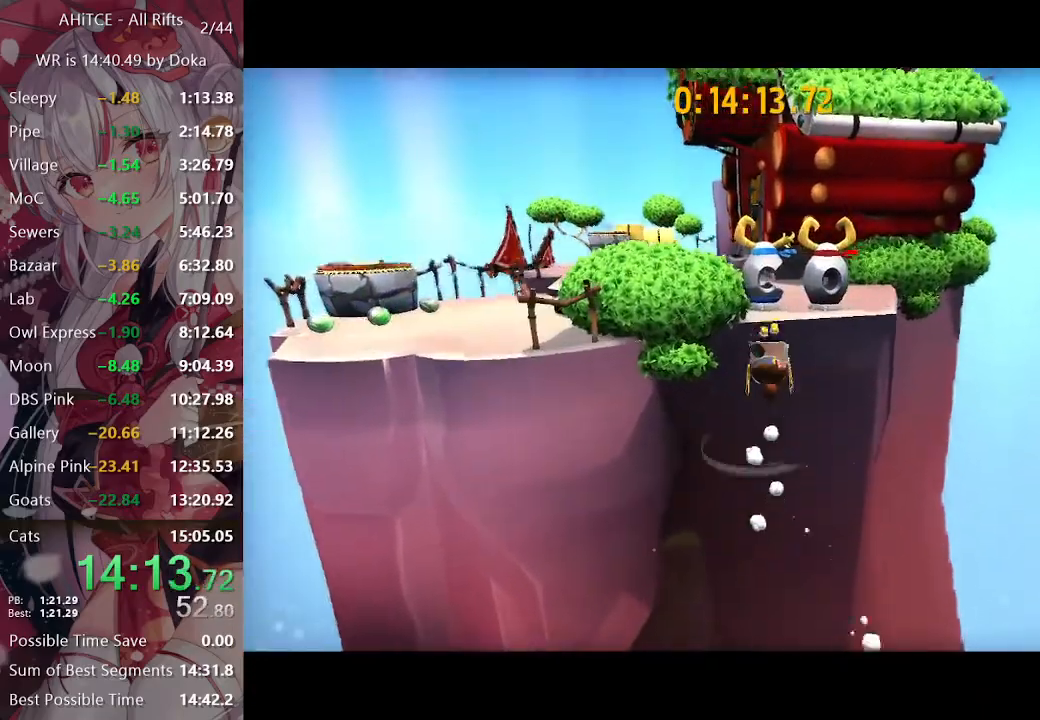
{"buttons": [], "left_stick": "up", "right_stick": "center", "events": [[133, "A", "up"], [350, "R2", "down"], [483, "R2", "up"]]}
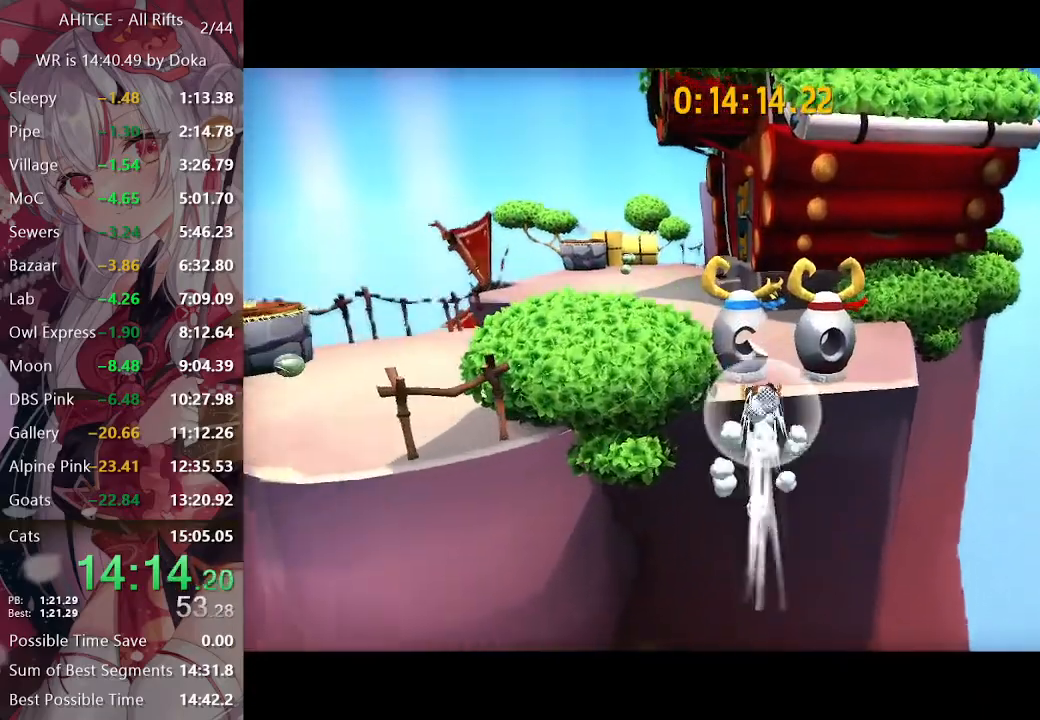
{"buttons": ["A"], "left_stick": "up", "right_stick": "center", "events": [[267, "A", "down"]]}
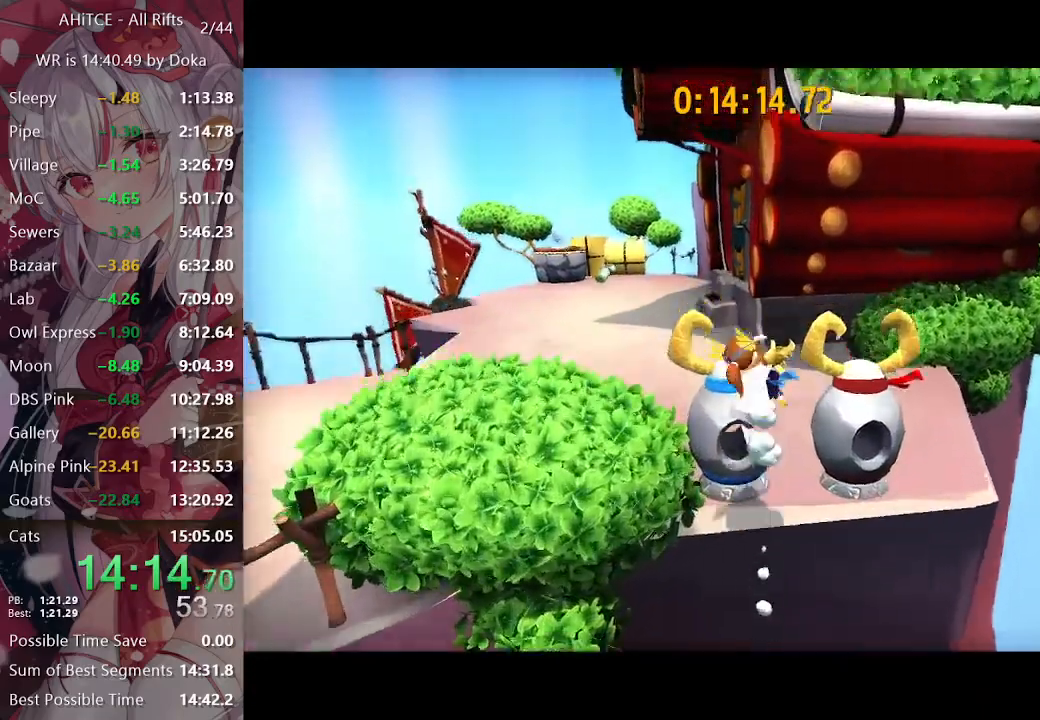
{"buttons": ["A"], "left_stick": "up", "right_stick": "center", "events": [[83, "A", "up"], [117, "left_stick", "center"], [217, "right_stick", "down-right"], [300, "right_stick", "center"], [367, "left_stick", "up"], [467, "A", "down"]]}
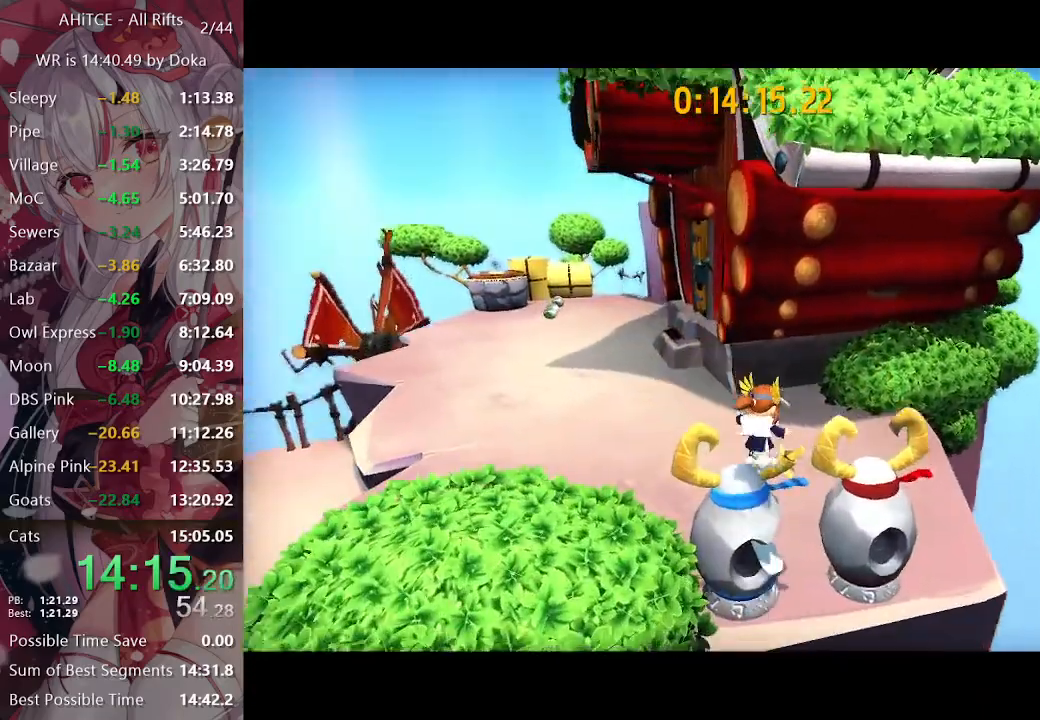
{"buttons": ["A"], "left_stick": "up-left", "right_stick": "center", "events": [[167, "A", "up"], [250, "A", "down"], [317, "left_stick", "up-left"]]}
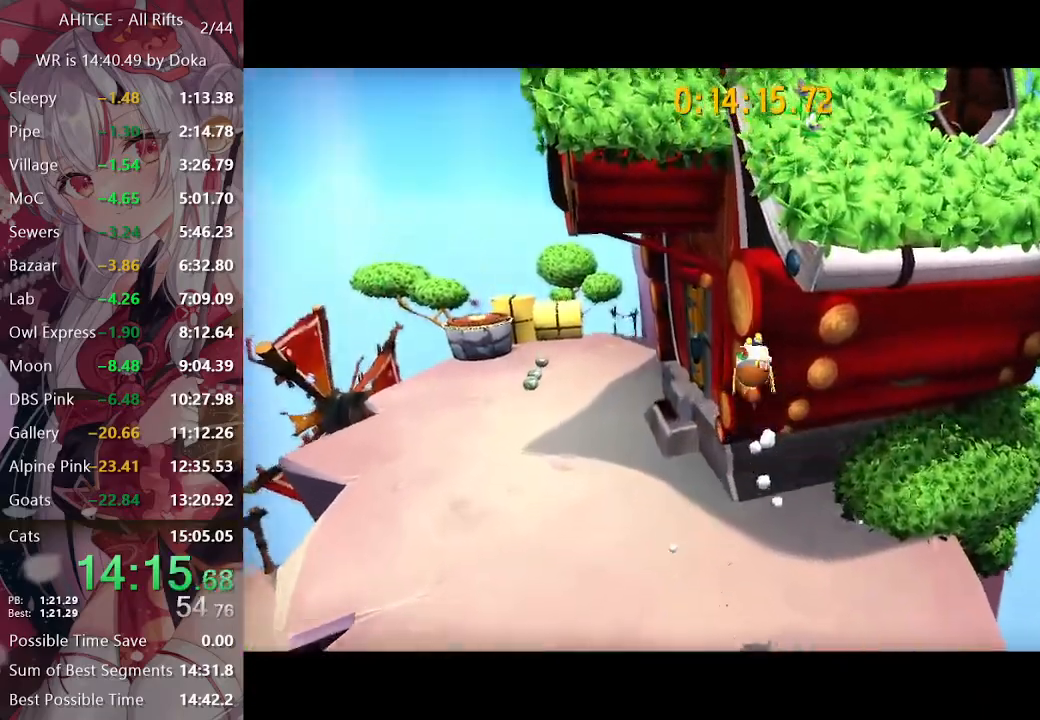
{"buttons": ["A"], "left_stick": "right", "right_stick": "center", "events": [[17, "left_stick", "up"], [33, "A", "up"], [100, "R2", "down"], [150, "left_stick", "up-right"], [200, "A", "down"], [200, "R2", "up"], [300, "left_stick", "right"]]}
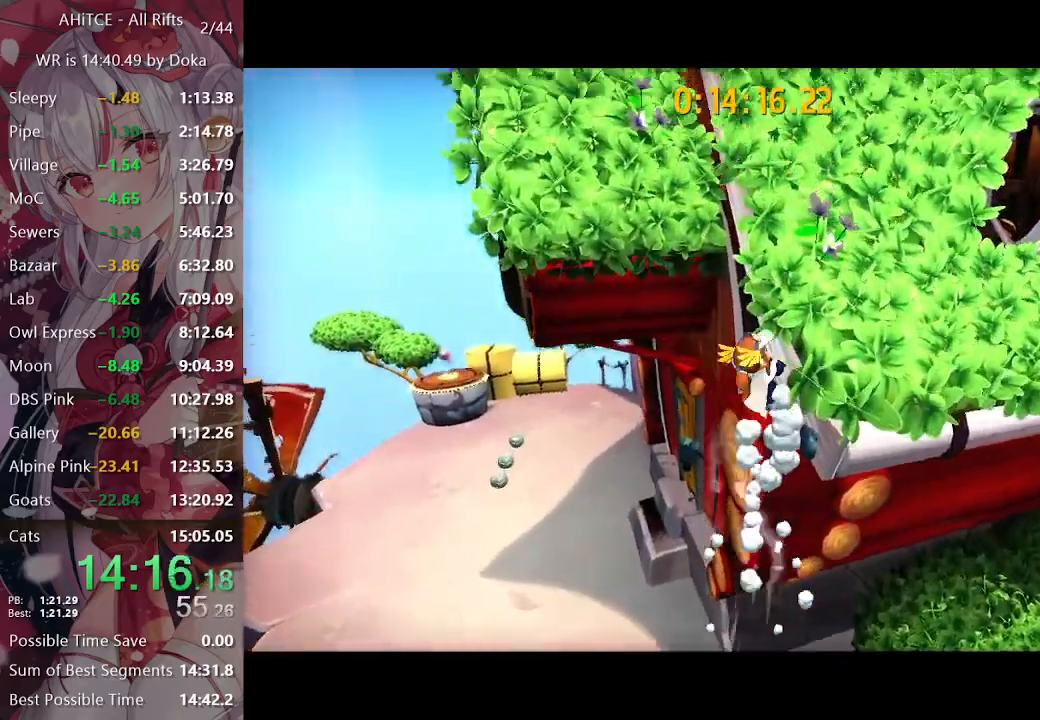
{"buttons": ["L2"], "left_stick": "up-right", "right_stick": "left", "events": [[83, "A", "up"], [250, "left_stick", "up-right"], [283, "L2", "down"], [400, "right_stick", "left"]]}
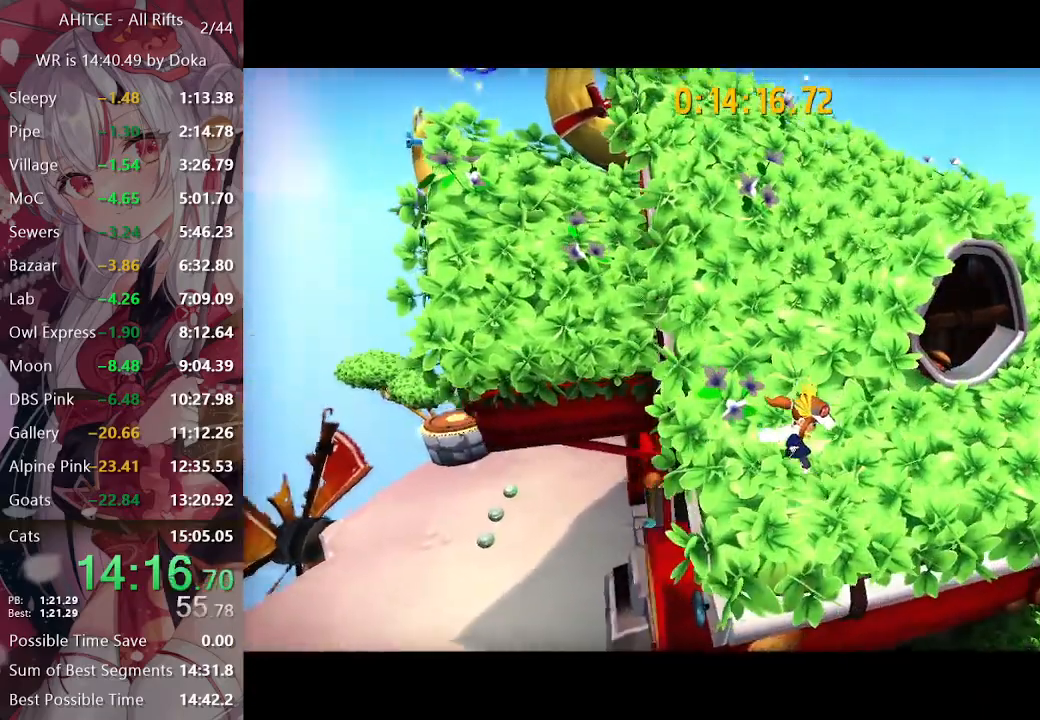
{"buttons": ["A", "L2"], "left_stick": "up-left", "right_stick": "center", "events": [[183, "left_stick", "up-left"], [350, "right_stick", "center"], [450, "A", "down"]]}
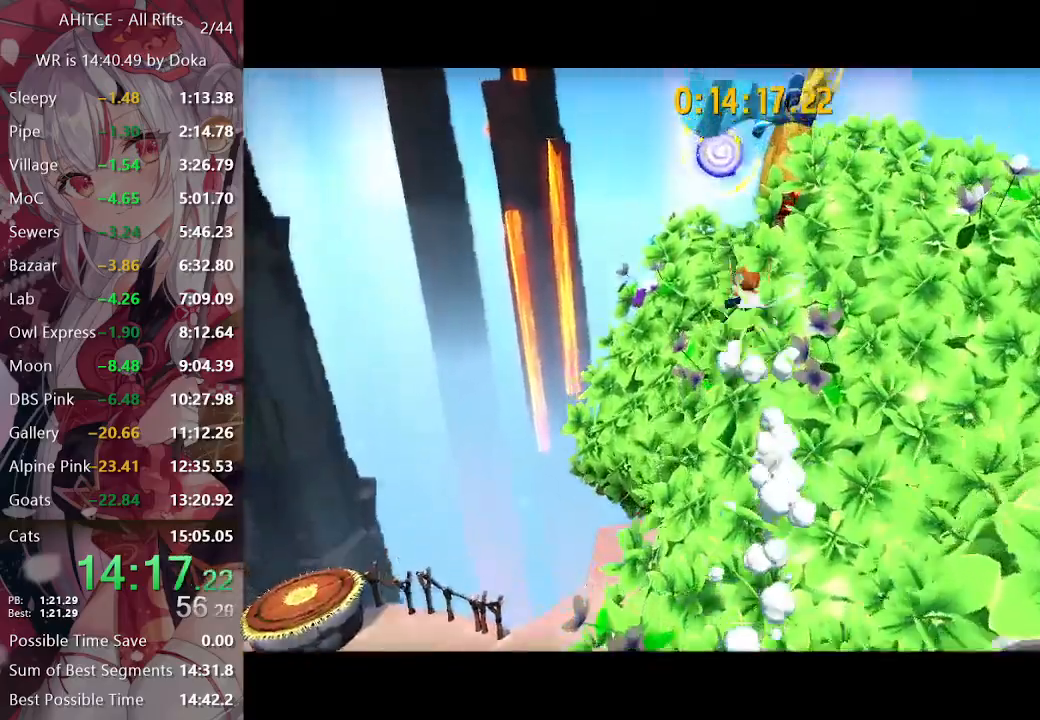
{"buttons": ["L2"], "left_stick": "up", "right_stick": "center", "events": [[17, "A", "up"], [400, "left_stick", "up"]]}
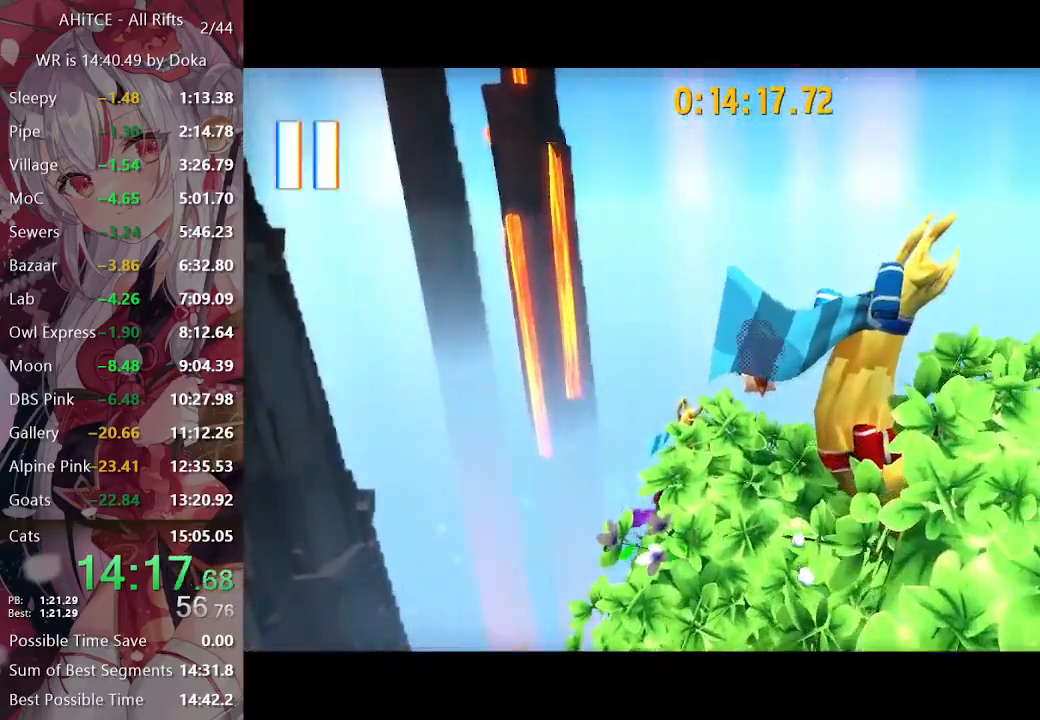
{"buttons": [], "left_stick": "center", "right_stick": "center", "events": [[183, "L2", "up"], [200, "left_stick", "center"]]}